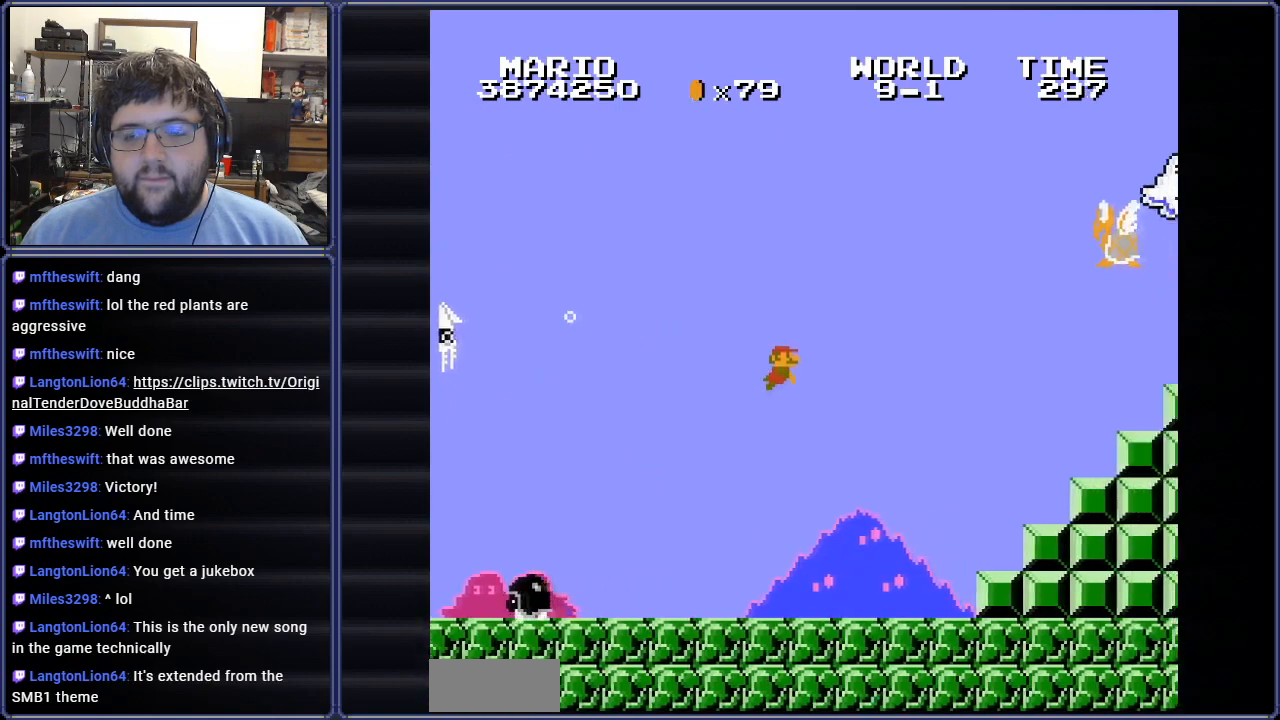
Gameplay with a controller (Nintendo layout); each line is a JSON object with the inputs held at the frame after it. "events" lists button and stick changes between this image and that frame as [ms after this image, input, new state], when the widget could be followed in between. Not read: L3 R3.
{"buttons": ["A", "B", "DPAD_RIGHT"], "events": [[100, "A", "up"], [250, "A", "down"], [384, "A", "up"], [501, "A", "down"]]}
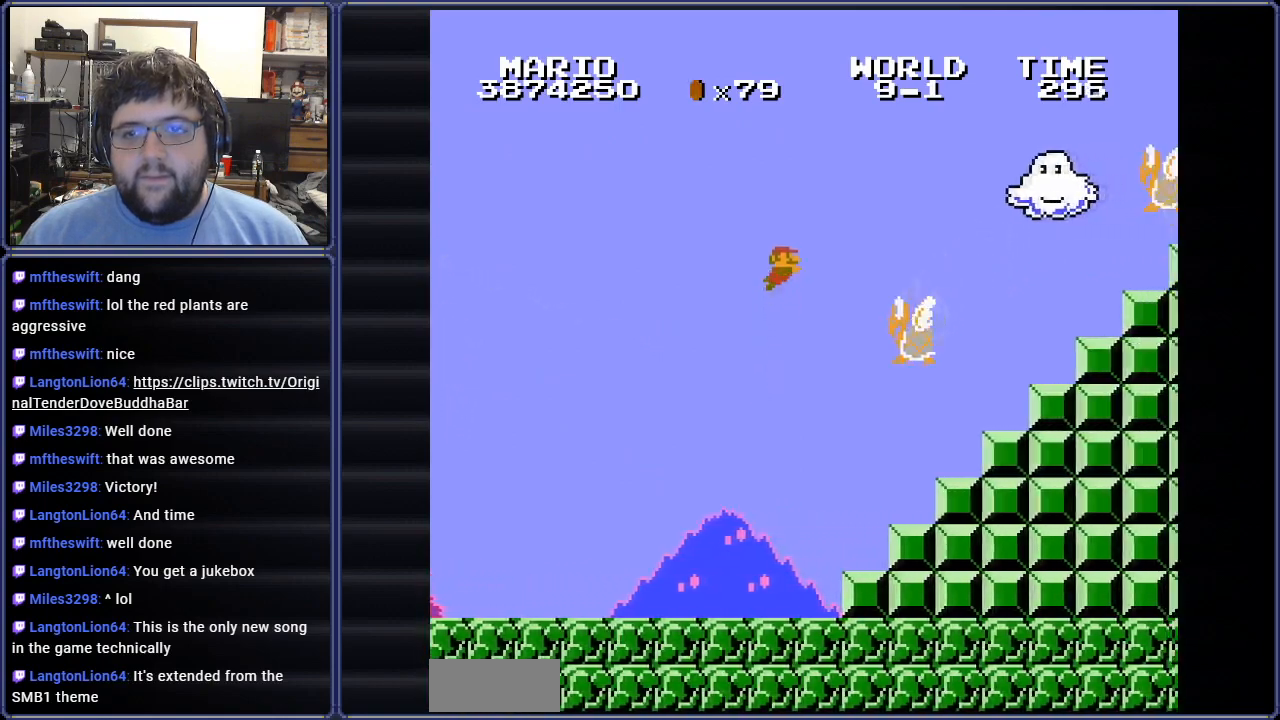
{"buttons": ["B", "DPAD_UP", "DPAD_LEFT"], "events": [[116, "A", "up"], [383, "A", "down"], [500, "A", "up"], [500, "DPAD_LEFT", "down"], [500, "DPAD_RIGHT", "up"], [500, "DPAD_UP", "down"]]}
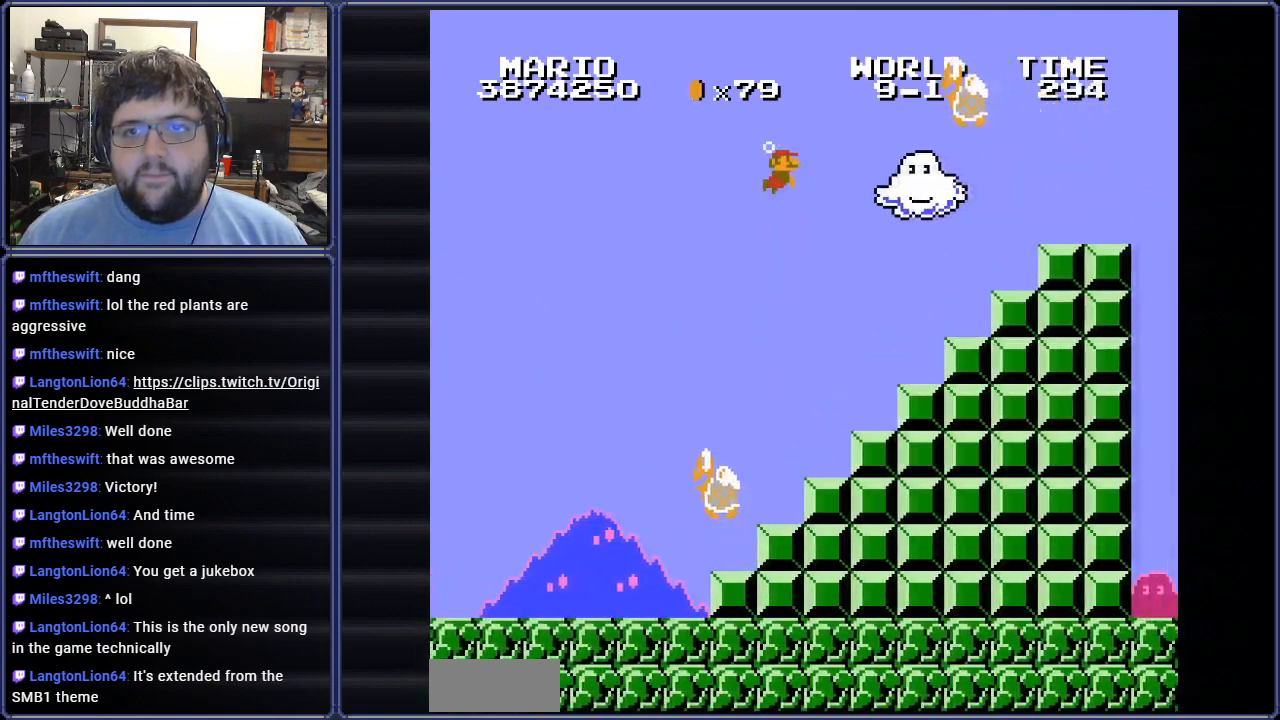
{"buttons": ["B", "DPAD_RIGHT"], "events": [[83, "DPAD_LEFT", "up"], [100, "DPAD_RIGHT", "down"], [100, "DPAD_UP", "up"], [117, "A", "down"], [234, "A", "up"], [317, "A", "down"], [434, "A", "up"]]}
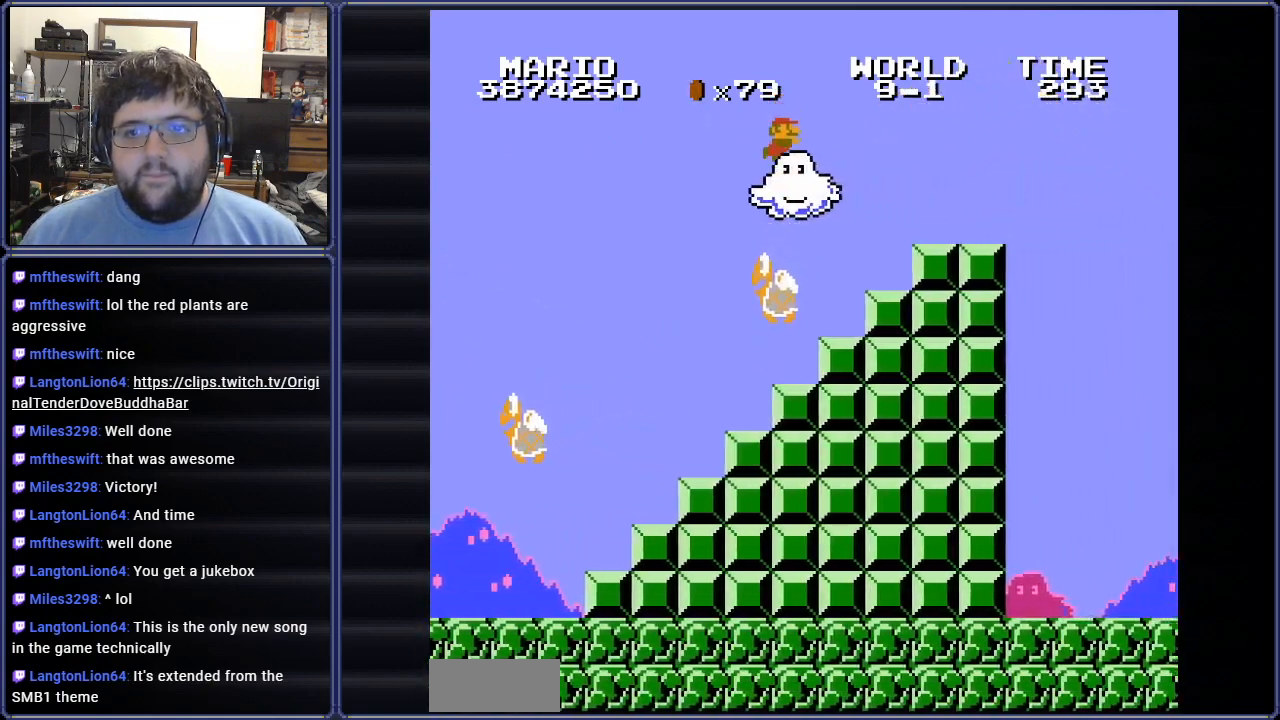
{"buttons": ["B", "DPAD_RIGHT"], "events": [[133, "A", "down"], [283, "A", "up"]]}
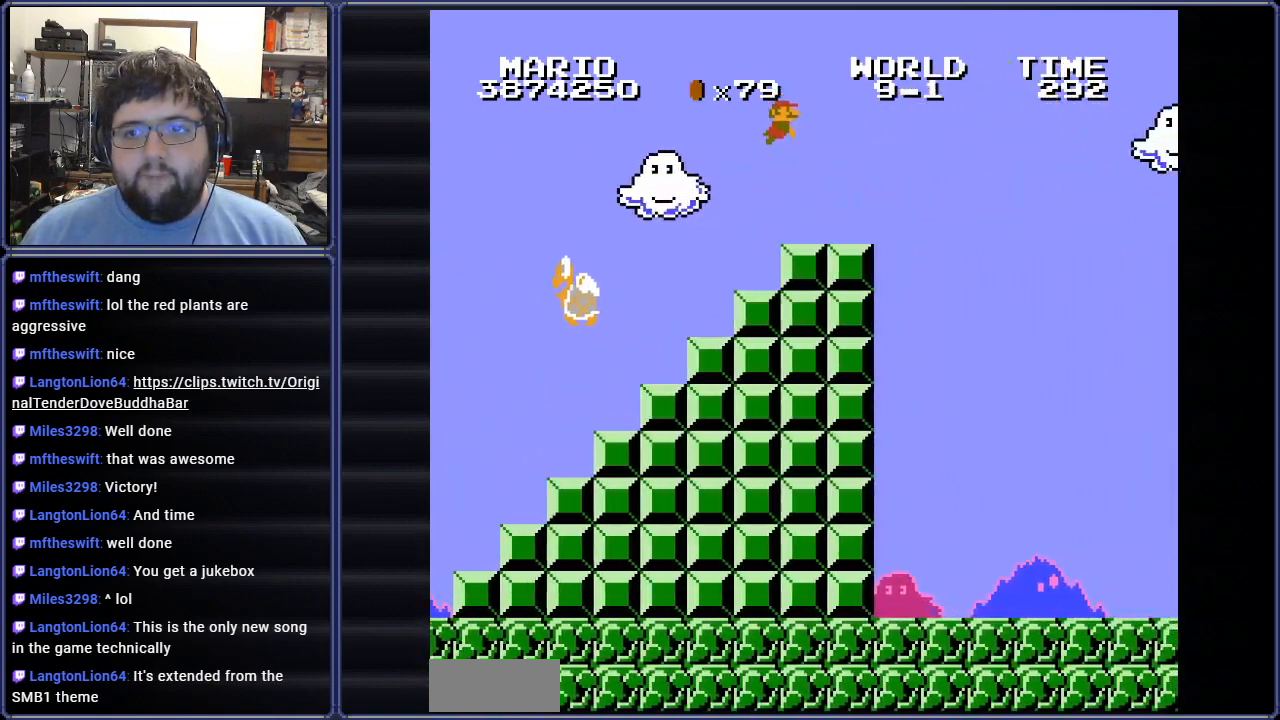
{"buttons": ["B", "DPAD_RIGHT"], "events": []}
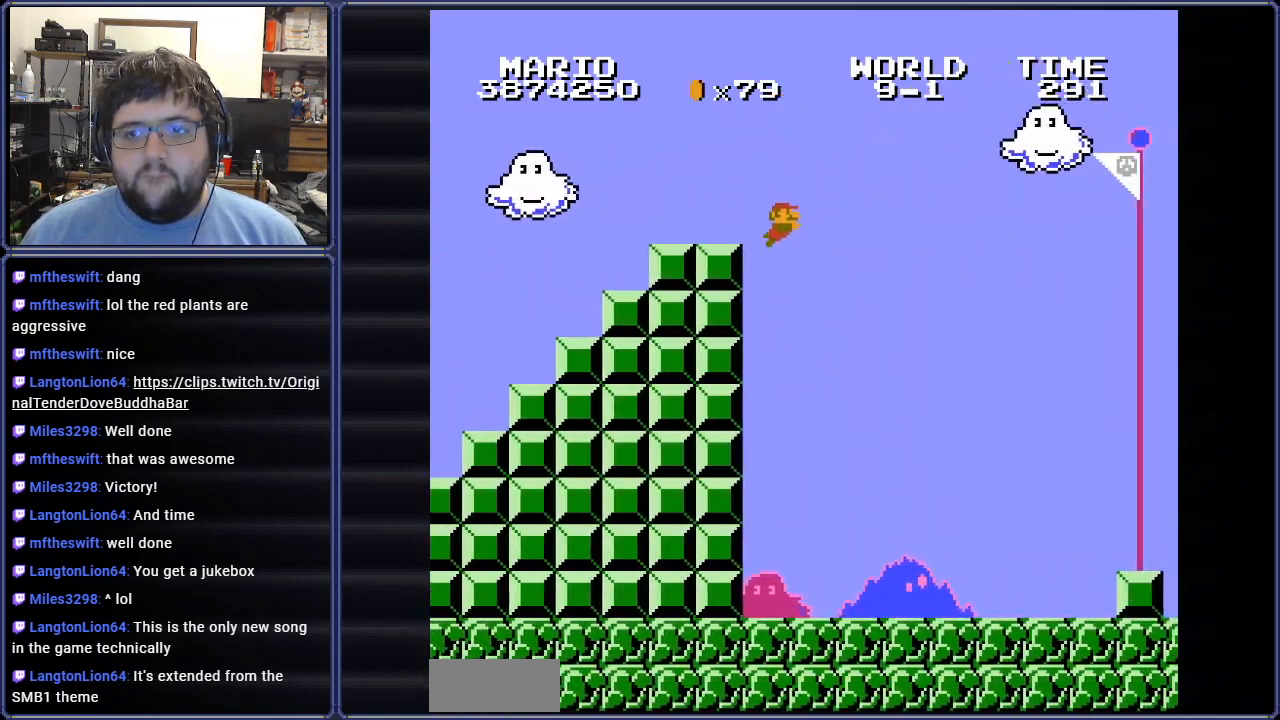
{"buttons": ["A", "B", "DPAD_RIGHT"], "events": [[250, "A", "down"], [367, "A", "up"], [467, "A", "down"]]}
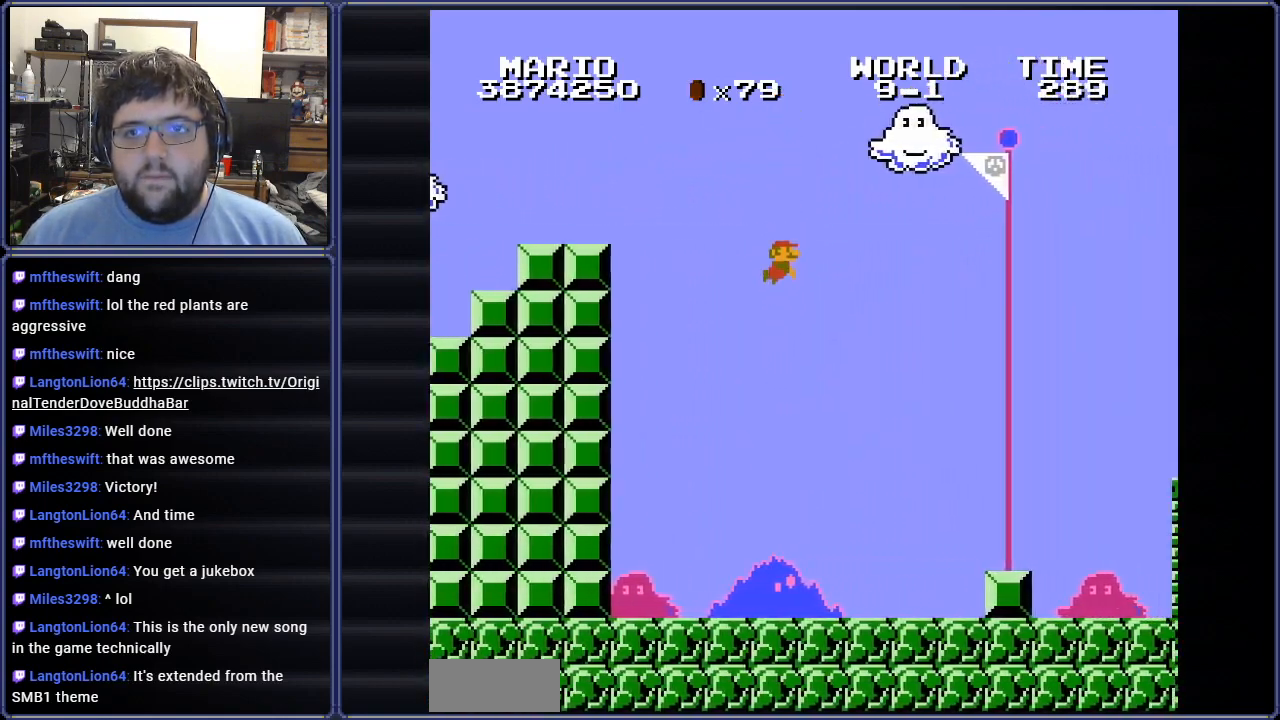
{"buttons": ["B", "DPAD_RIGHT"], "events": [[83, "A", "up"], [200, "A", "down"], [350, "A", "up"]]}
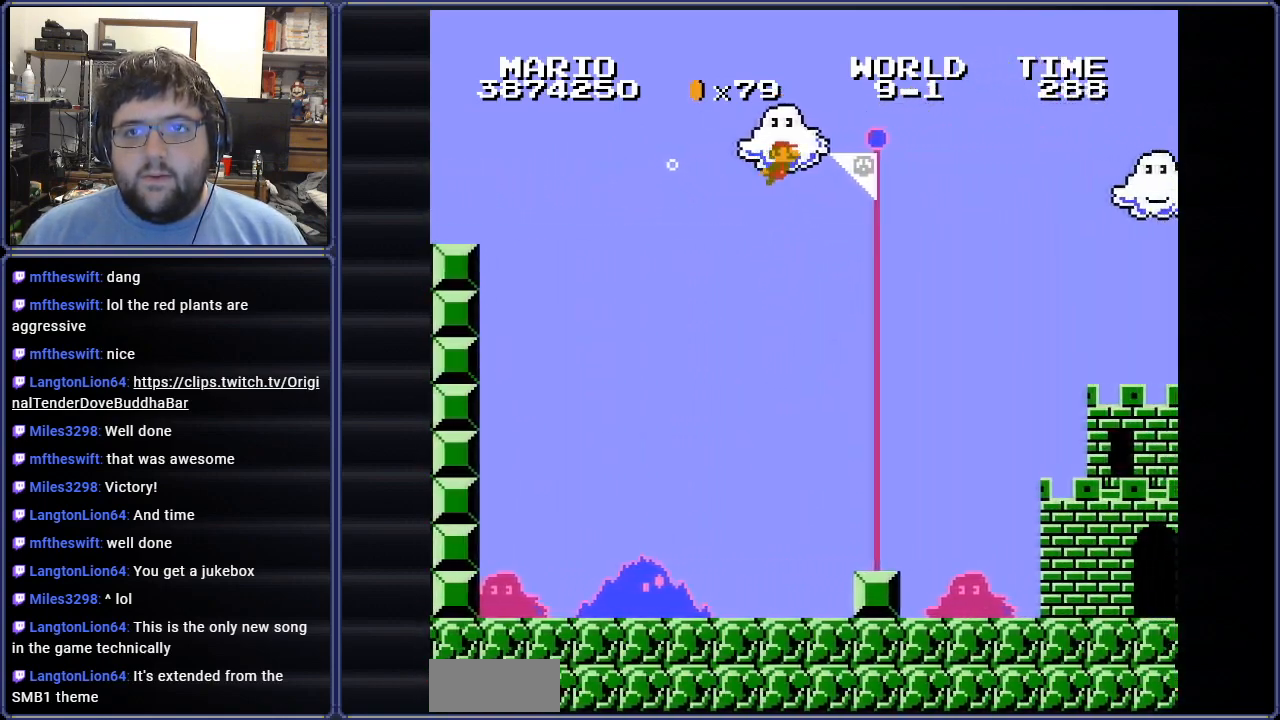
{"buttons": ["B", "DPAD_RIGHT"], "events": []}
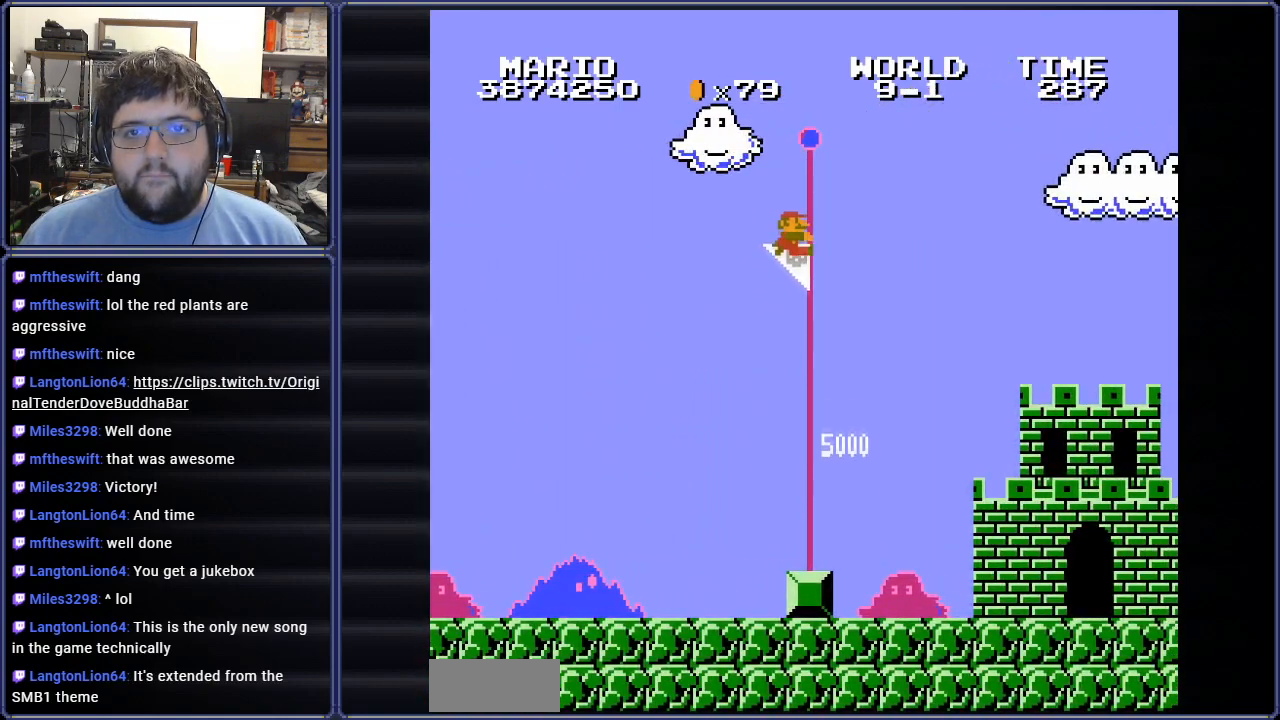
{"buttons": [], "events": [[67, "DPAD_RIGHT", "up"], [134, "B", "up"]]}
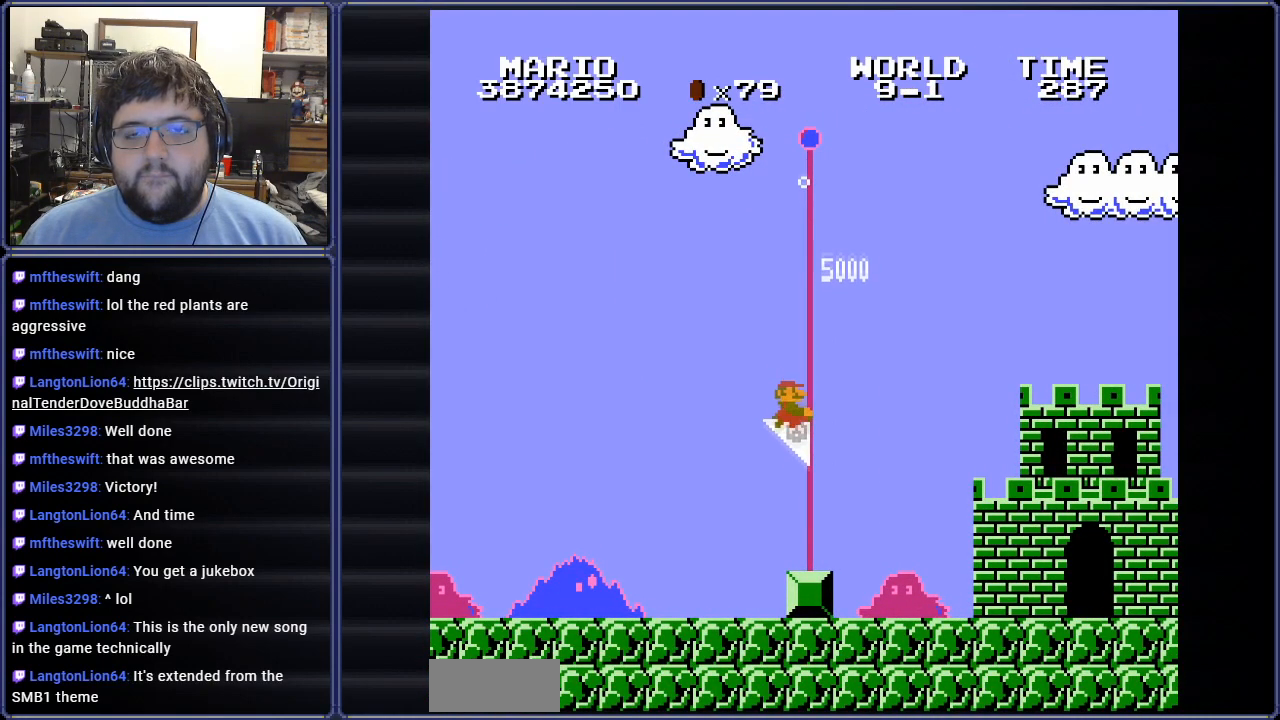
{"buttons": [], "events": []}
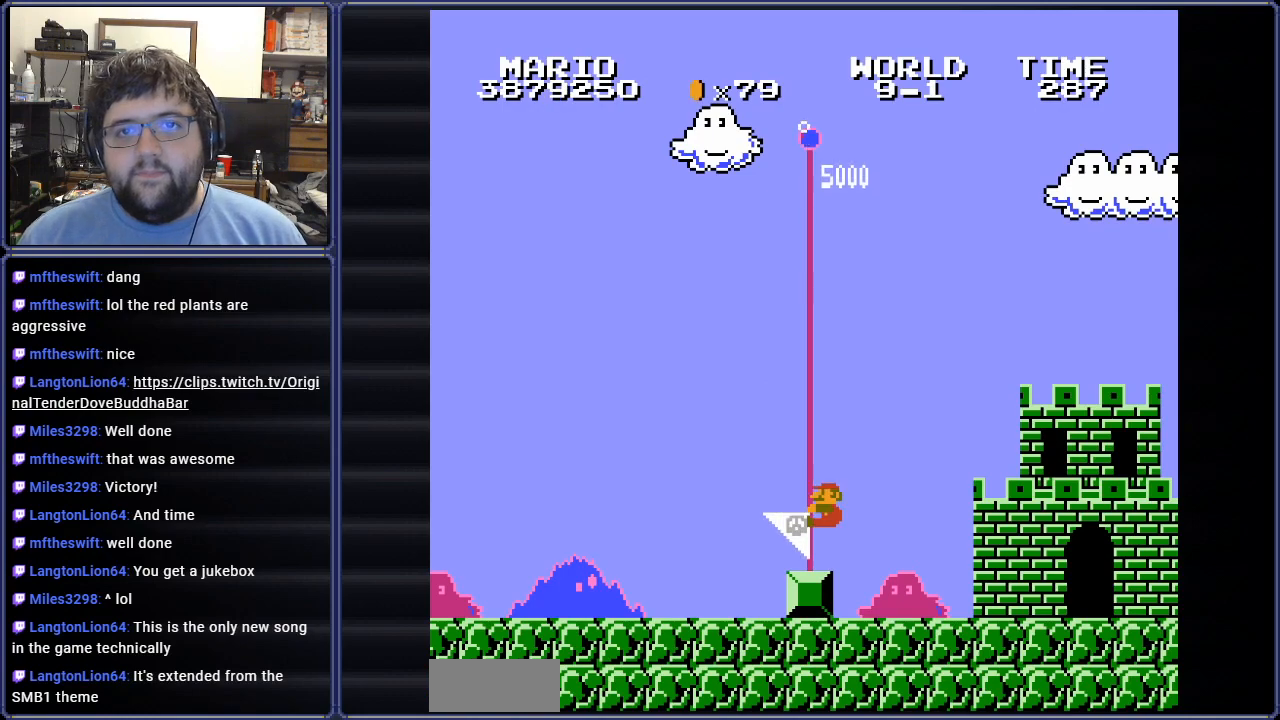
{"buttons": [], "events": []}
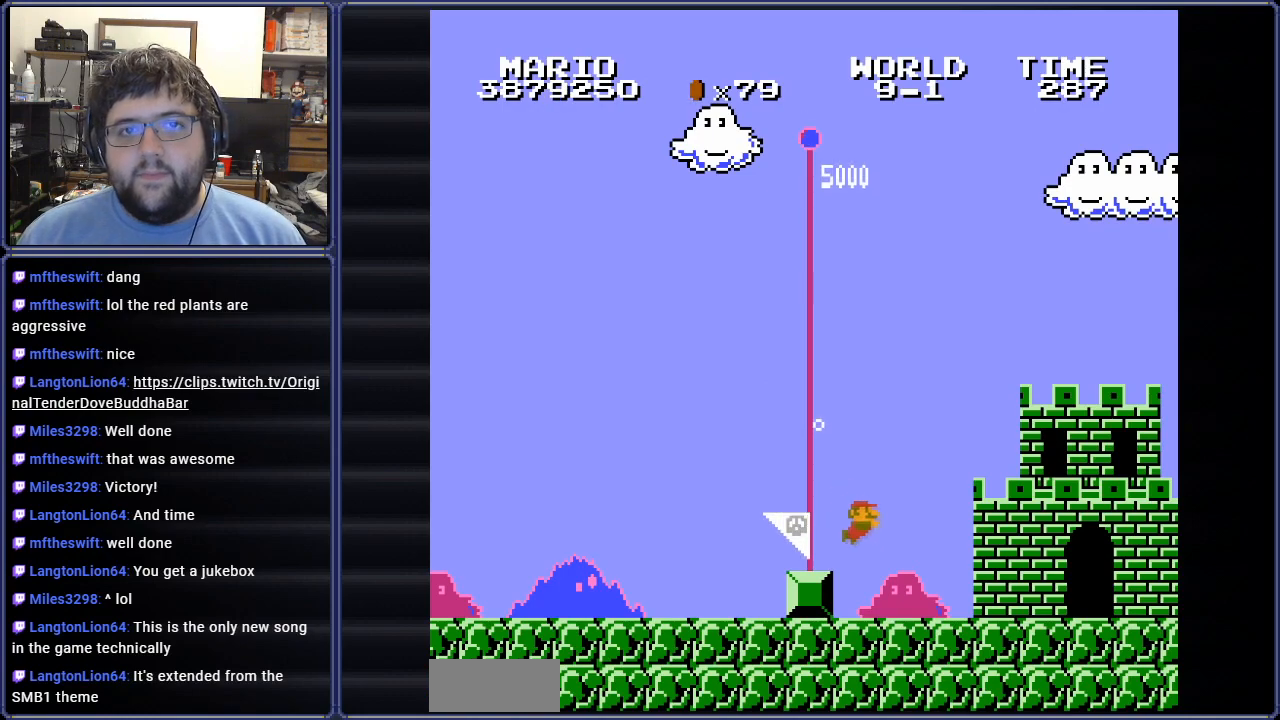
{"buttons": [], "events": []}
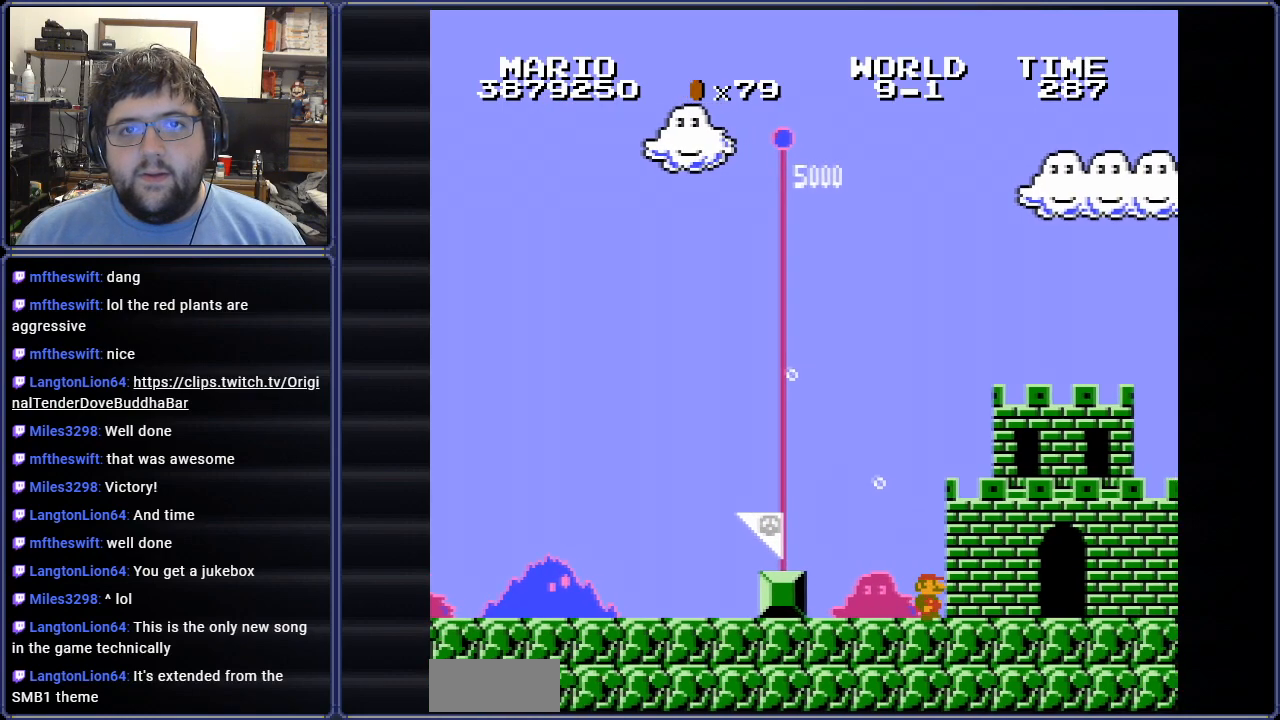
{"buttons": [], "events": []}
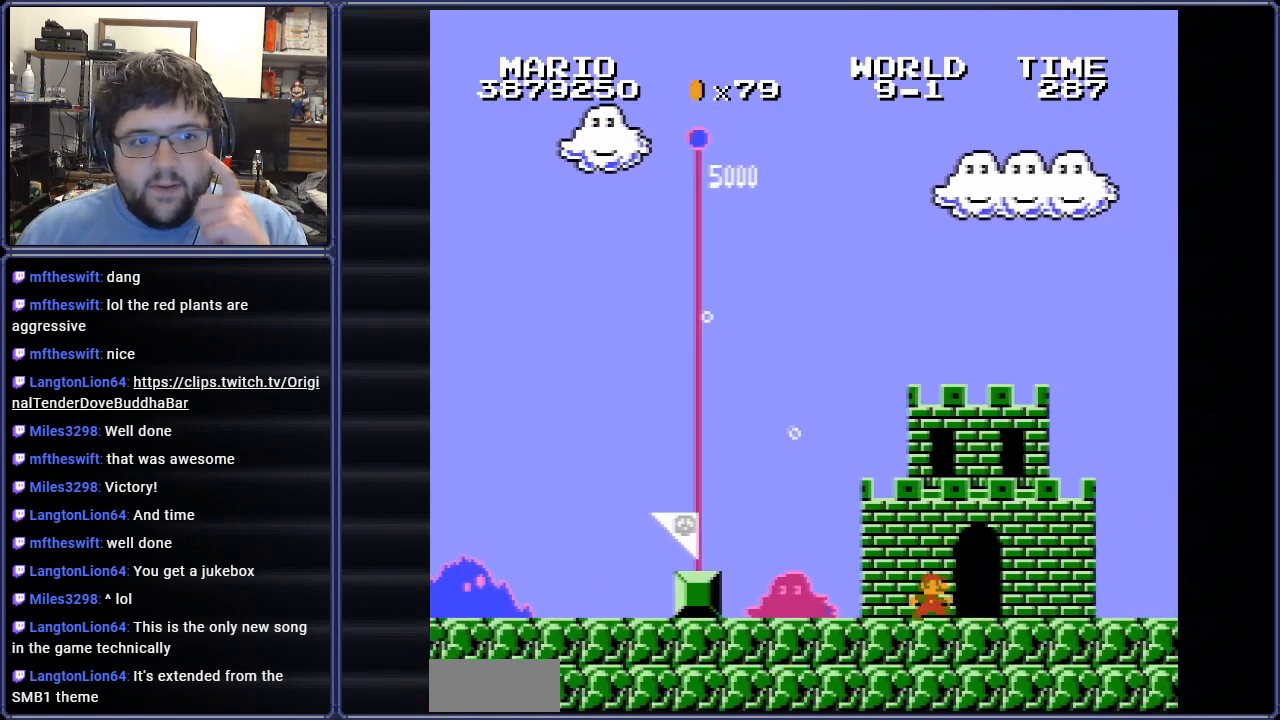
{"buttons": [], "events": []}
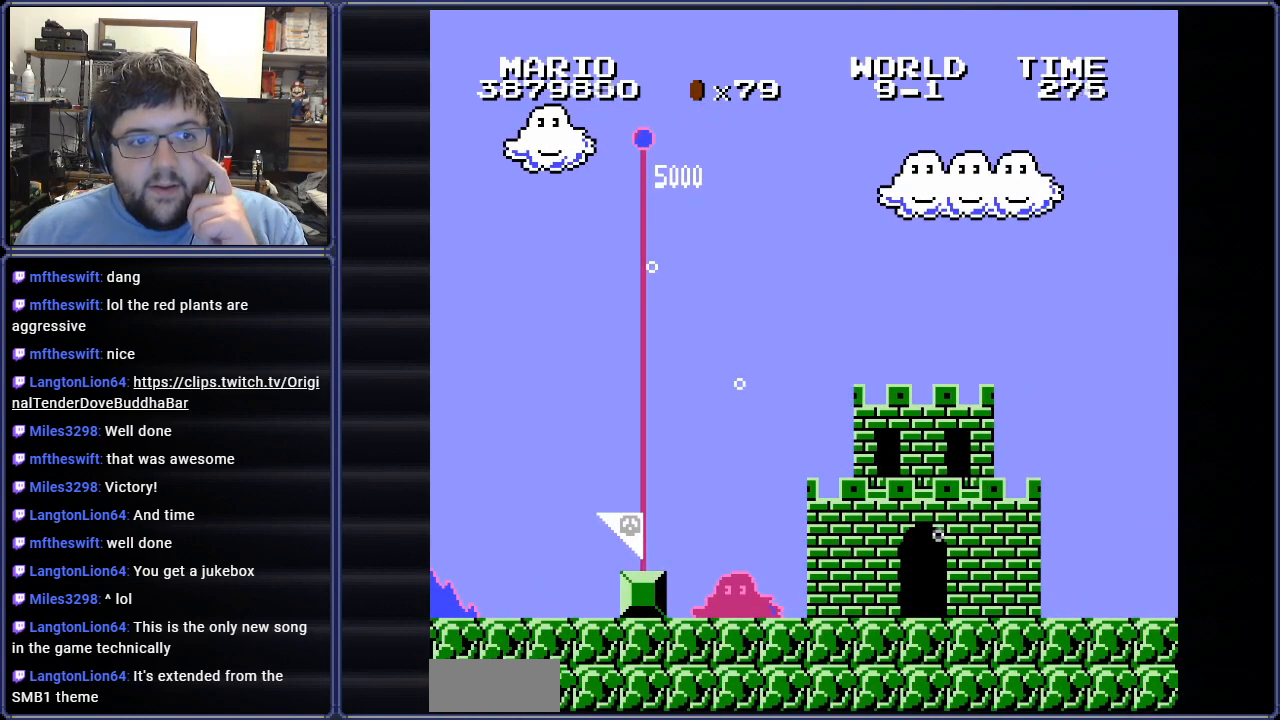
{"buttons": [], "events": []}
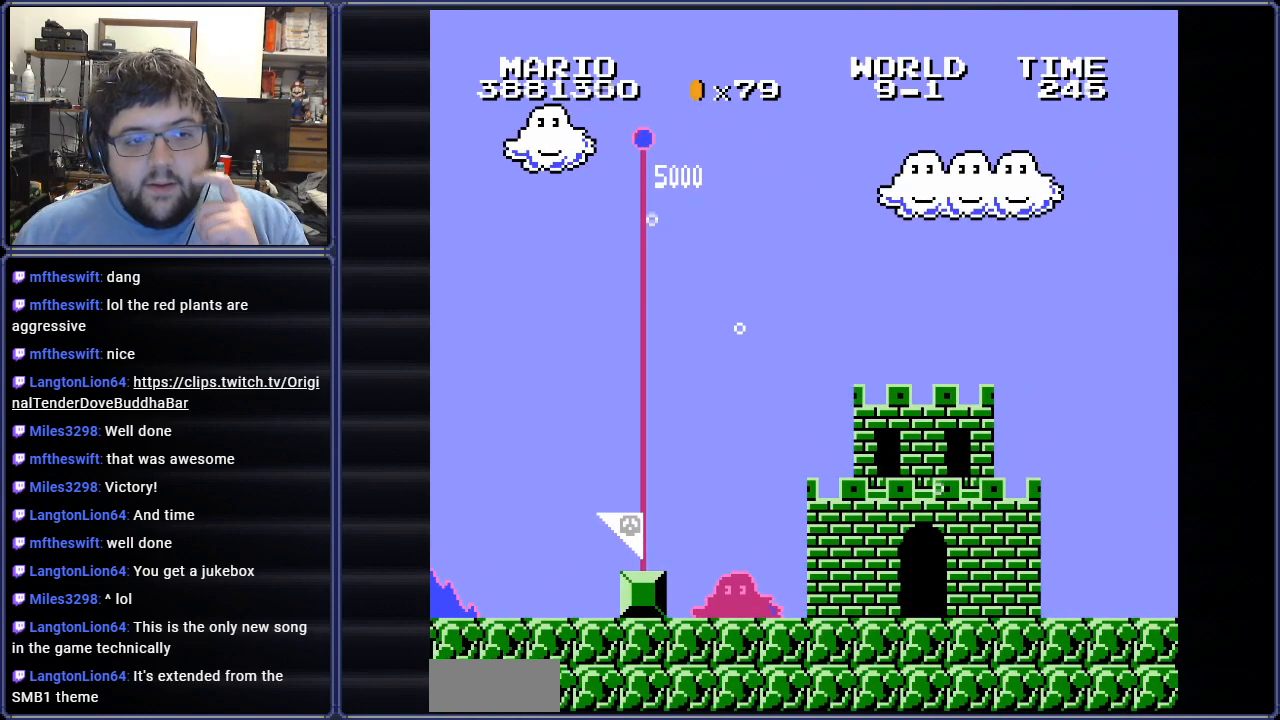
{"buttons": [], "events": []}
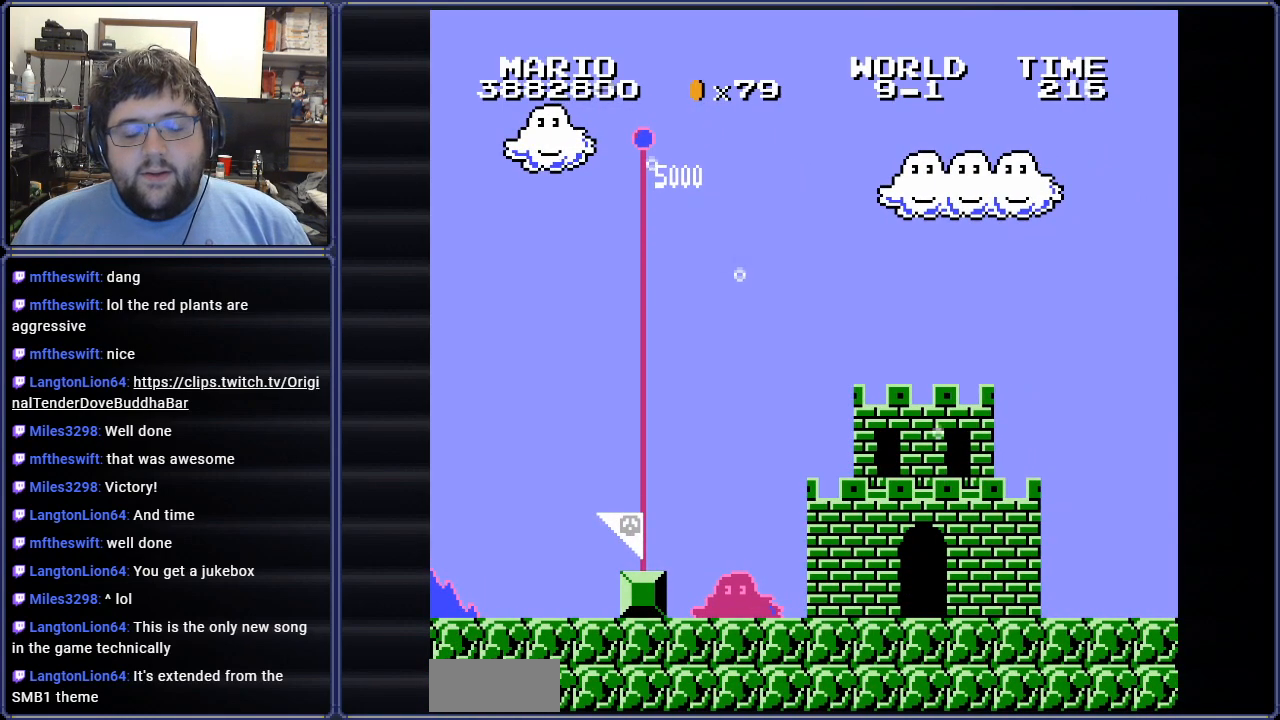
{"buttons": [], "events": [[200, "A", "down"], [350, "A", "up"]]}
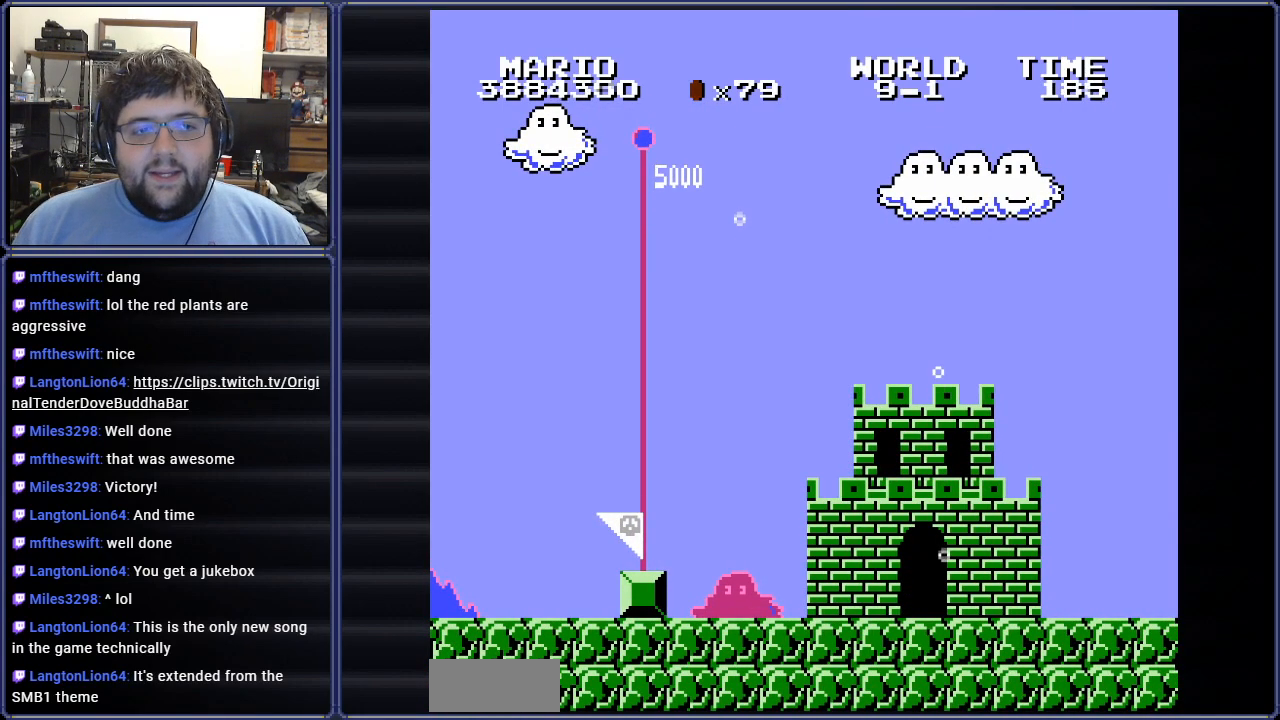
{"buttons": [], "events": []}
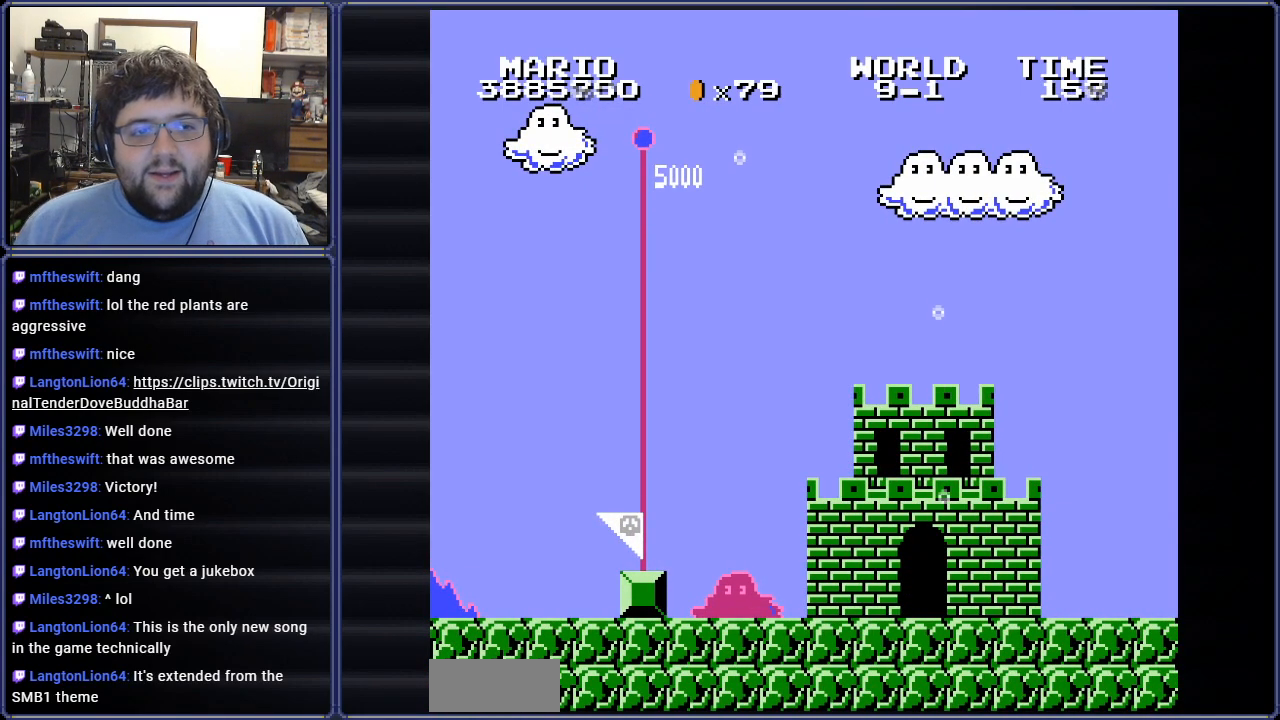
{"buttons": ["A"], "events": [[201, "A", "down"], [367, "A", "up"], [501, "A", "down"]]}
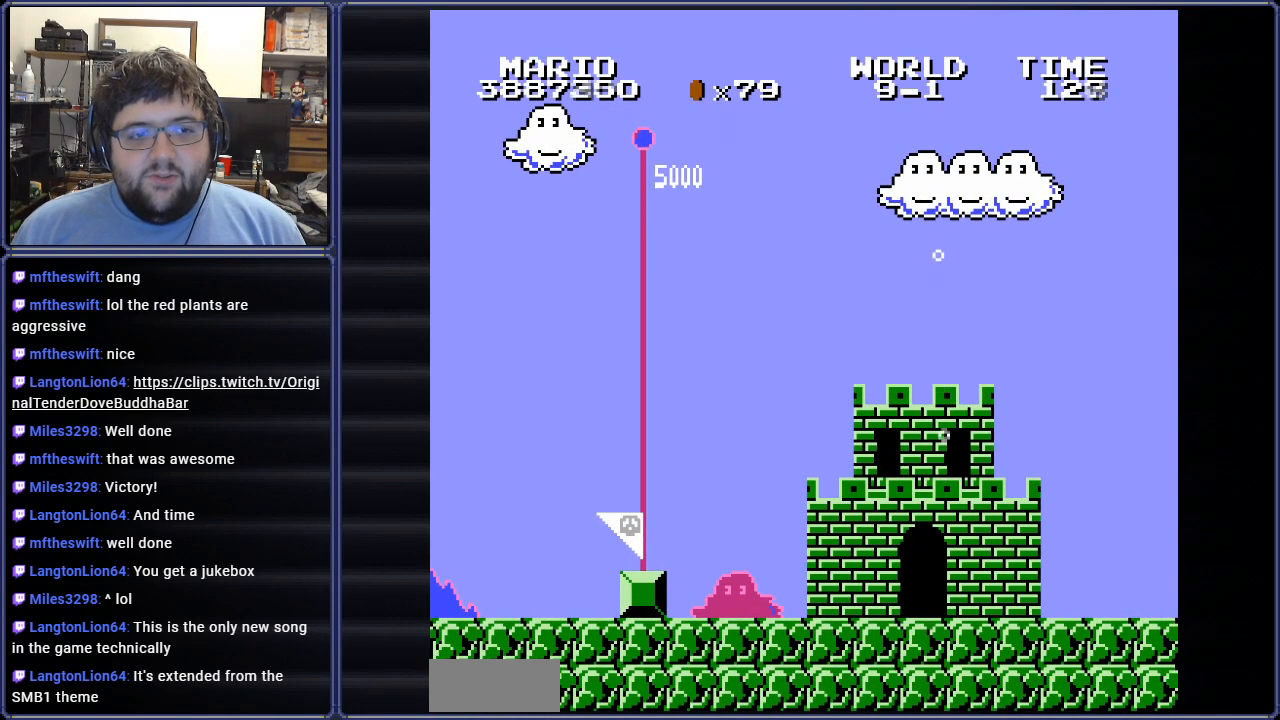
{"buttons": ["A"], "events": [[150, "A", "up"], [350, "A", "down"]]}
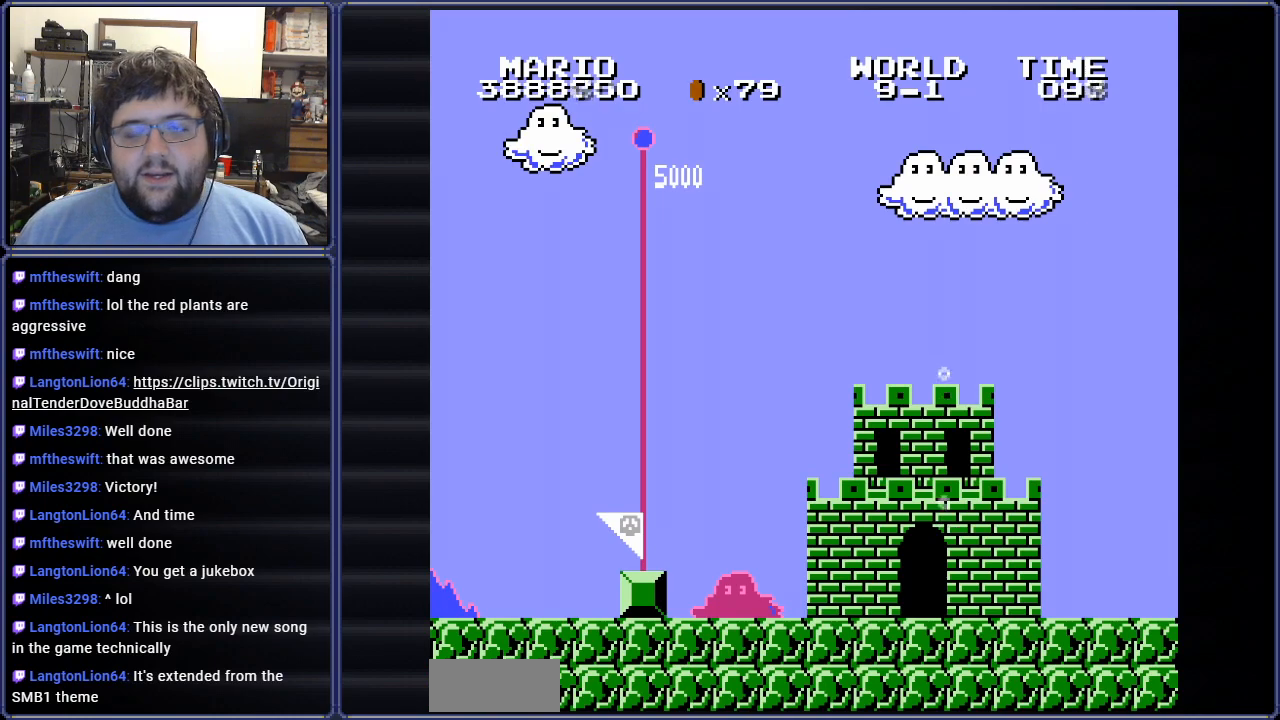
{"buttons": [], "events": [[67, "A", "up"]]}
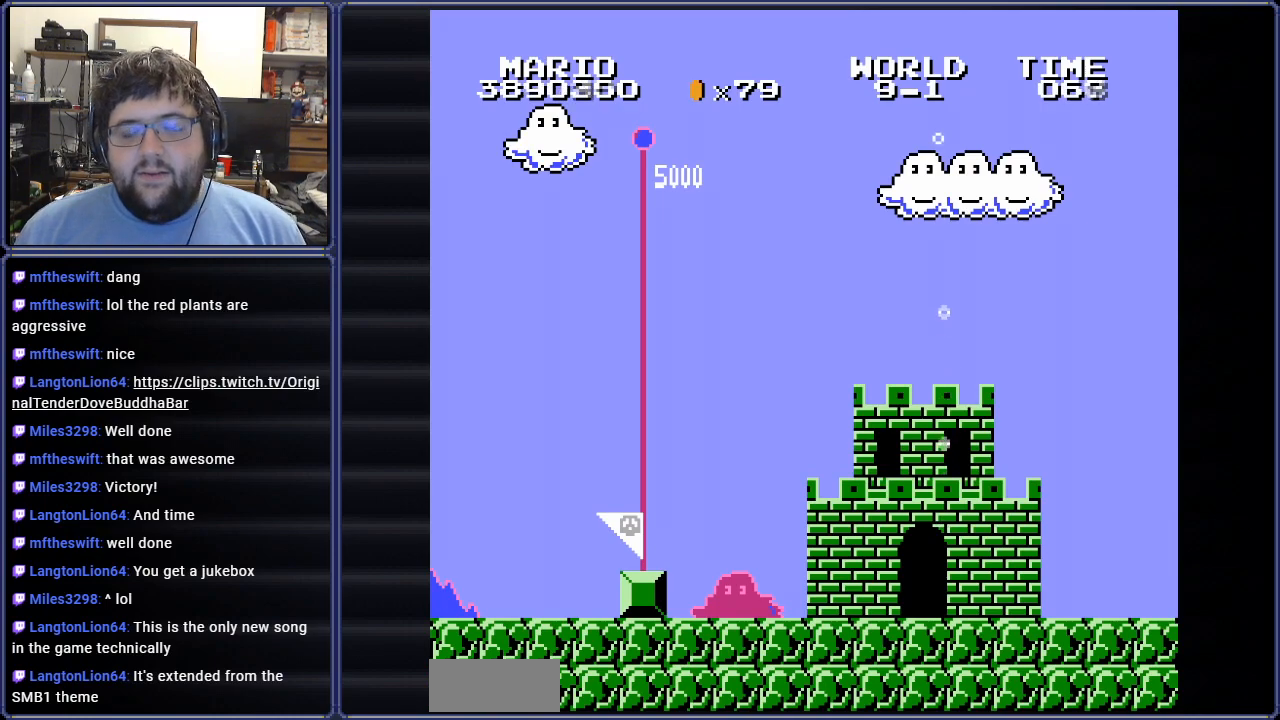
{"buttons": [], "events": []}
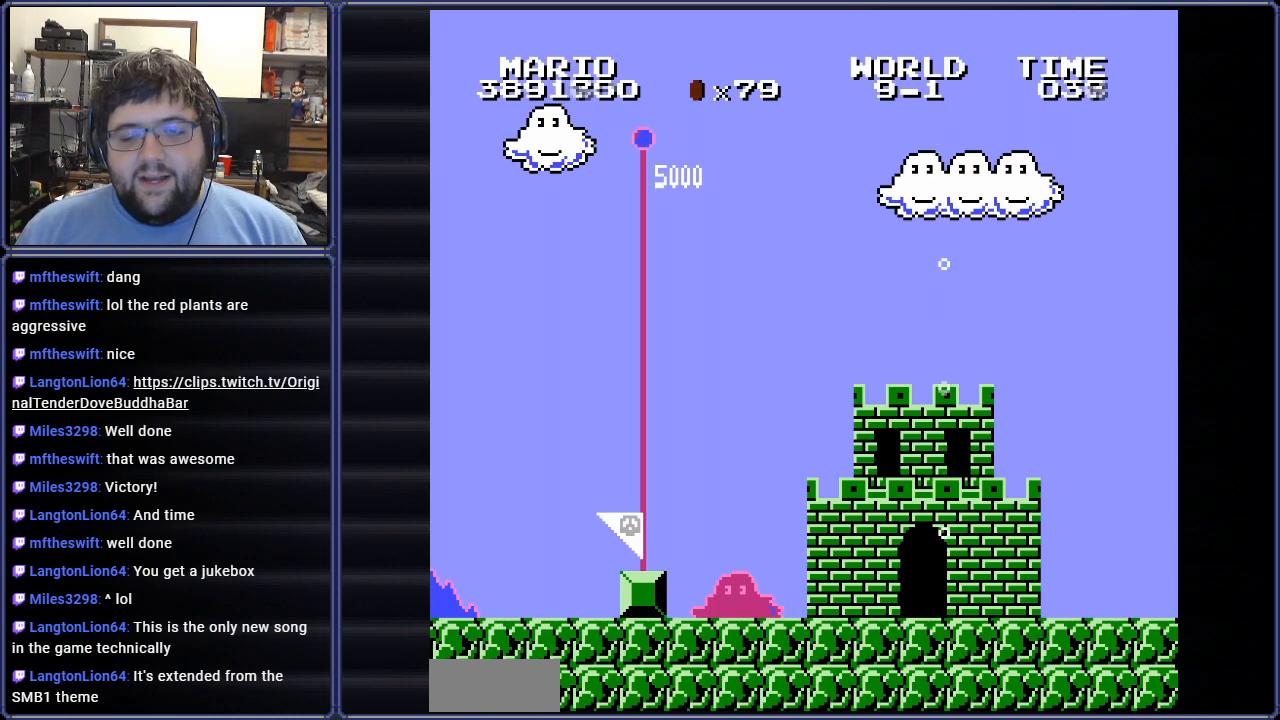
{"buttons": [], "events": []}
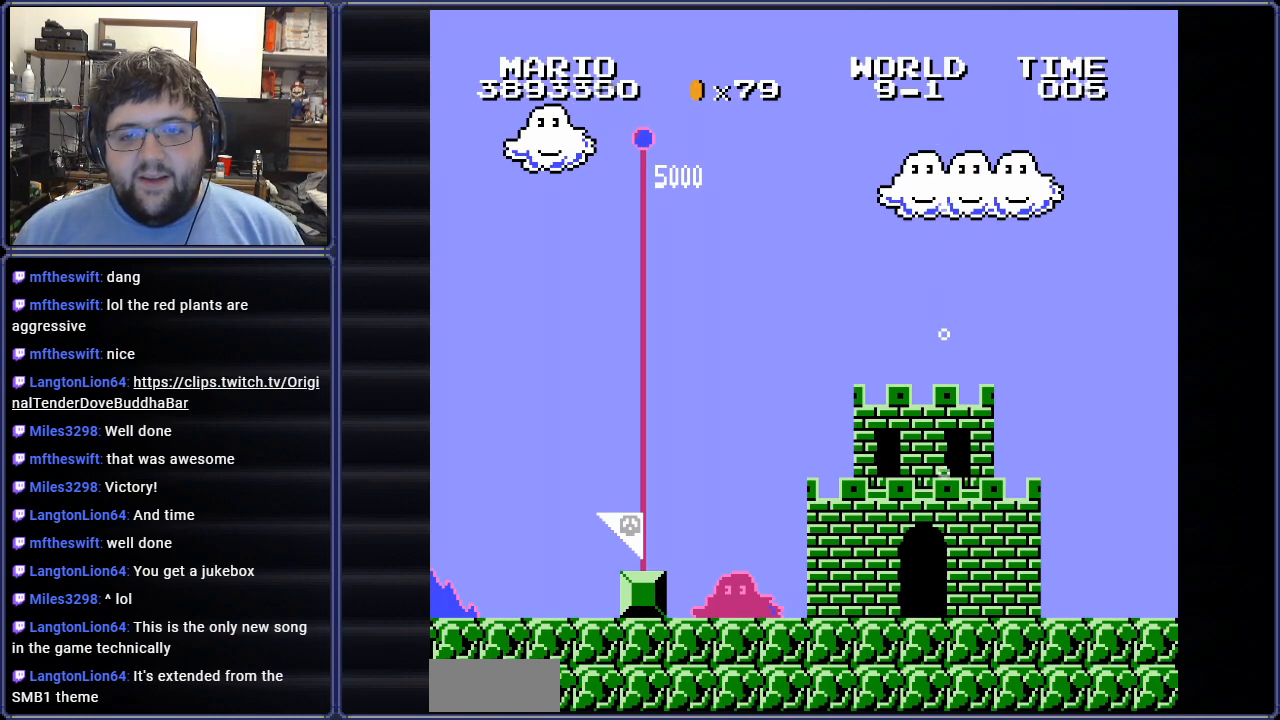
{"buttons": ["A"], "events": [[434, "A", "down"]]}
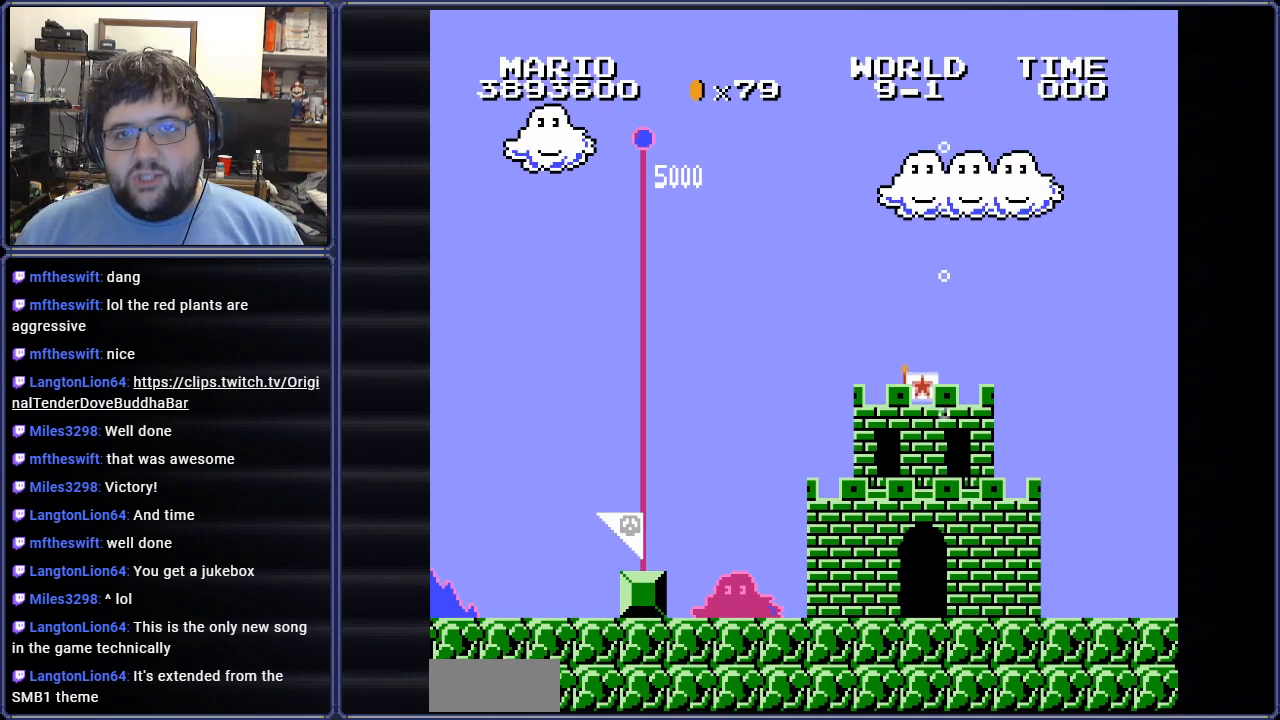
{"buttons": [], "events": [[67, "A", "up"]]}
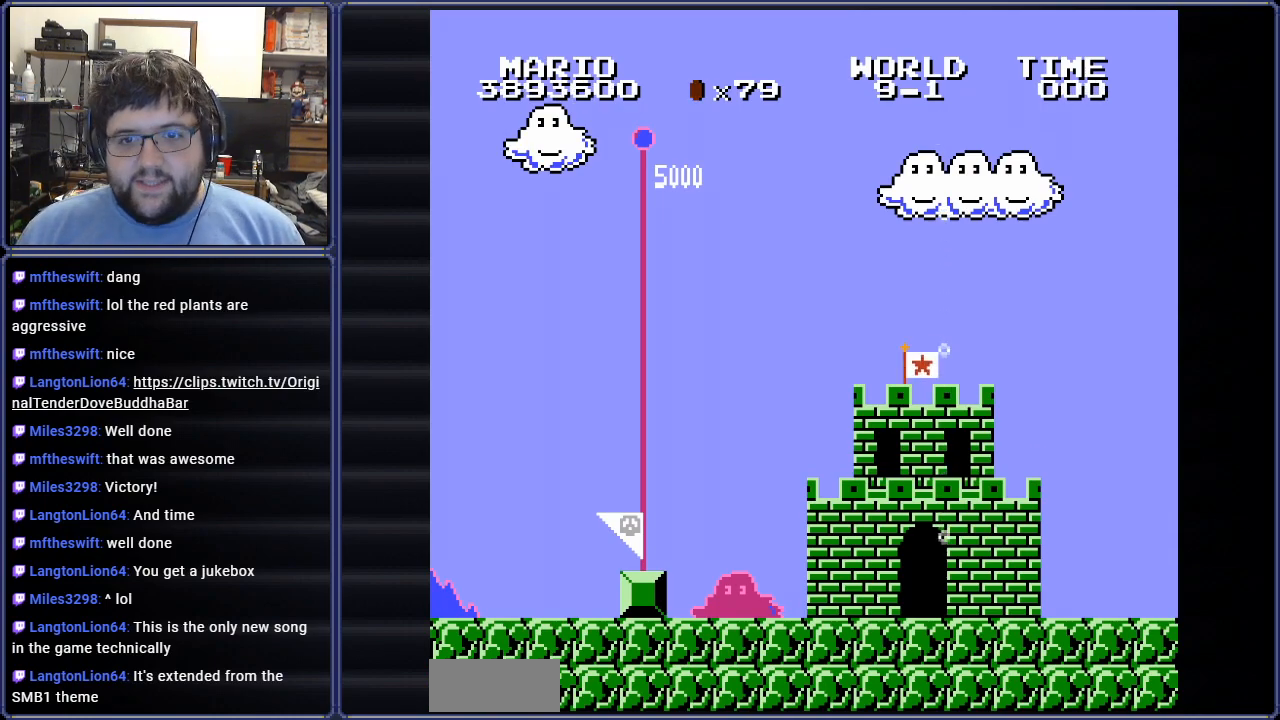
{"buttons": [], "events": [[217, "A", "down"], [384, "A", "up"]]}
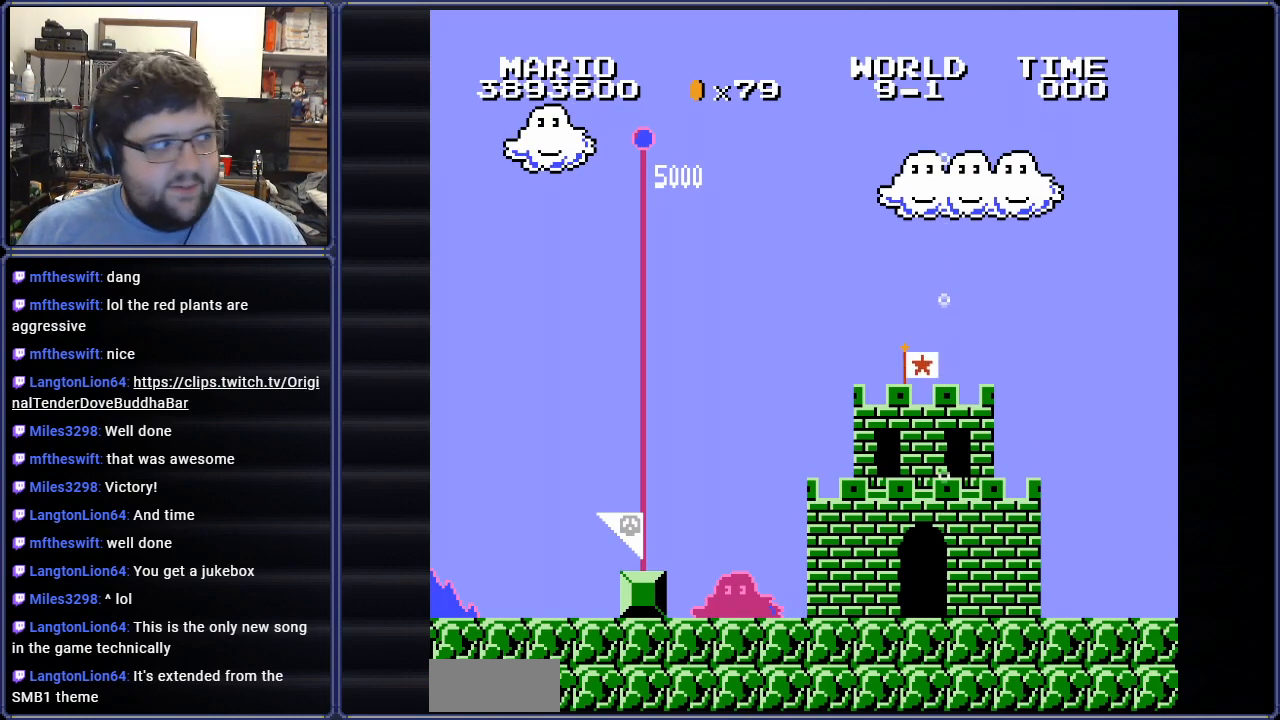
{"buttons": [], "events": []}
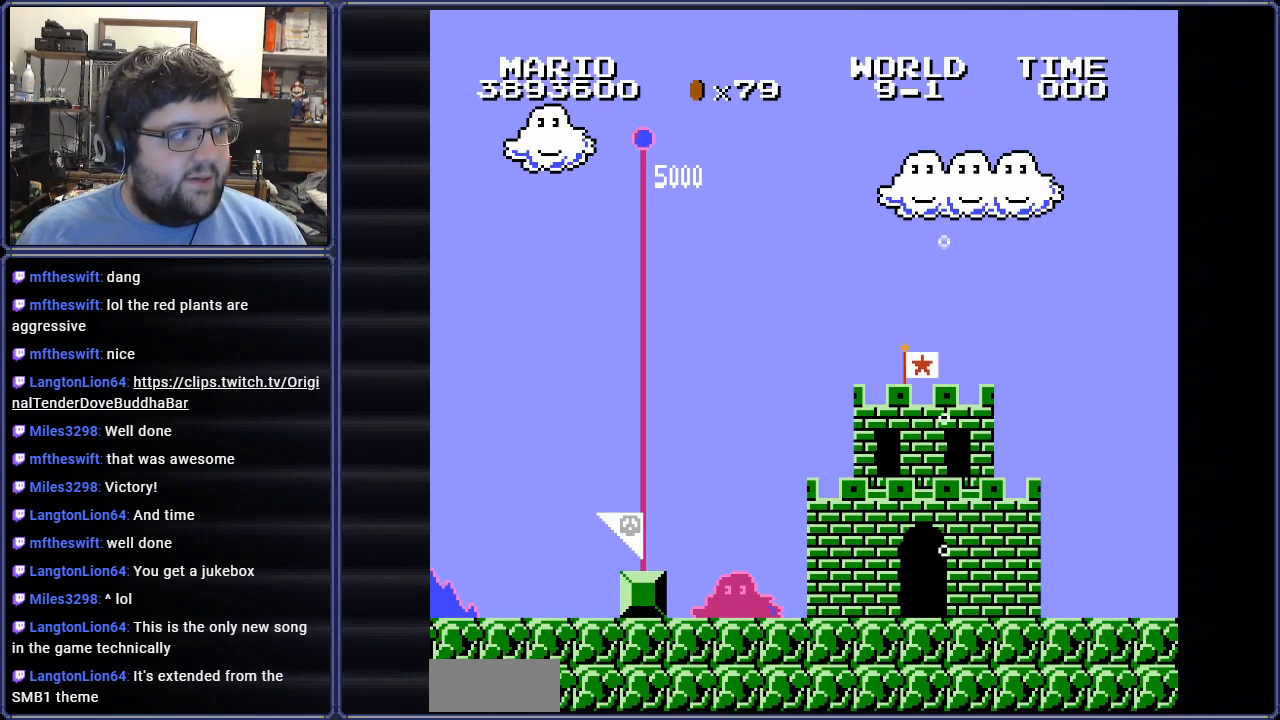
{"buttons": [], "events": [[67, "A", "down"], [200, "A", "up"]]}
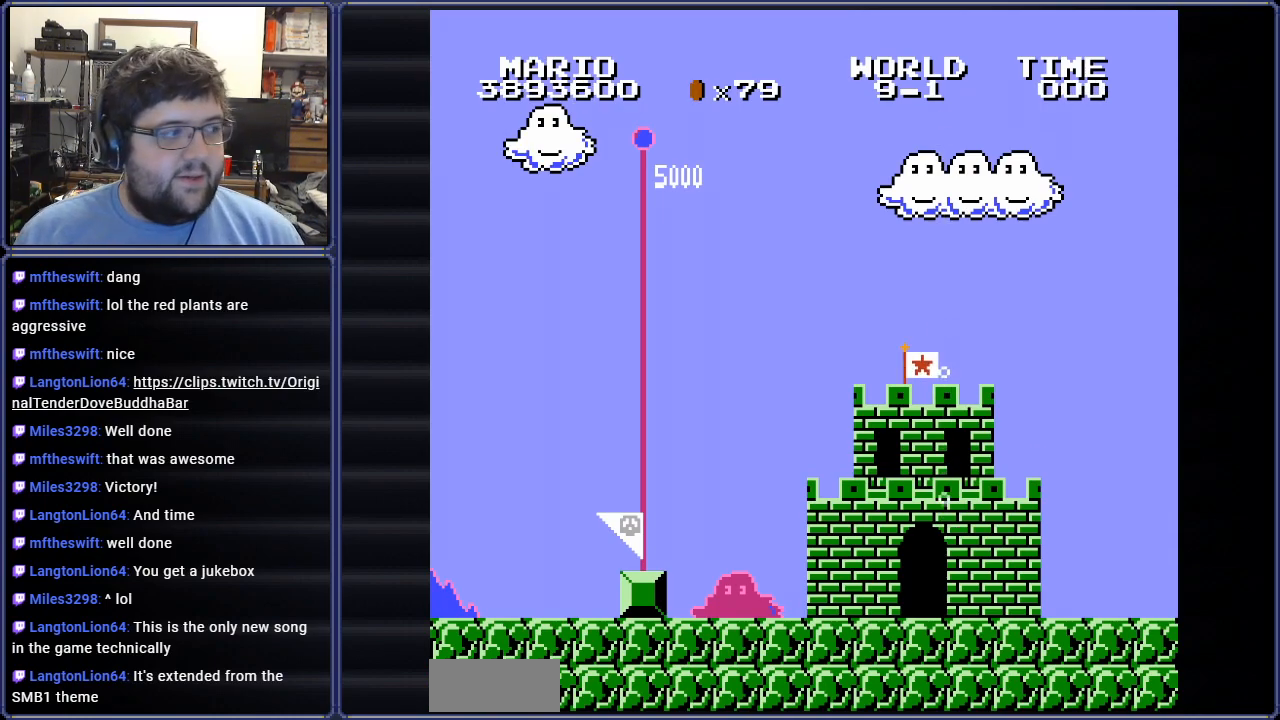
{"buttons": [], "events": [[201, "A", "down"], [334, "A", "up"]]}
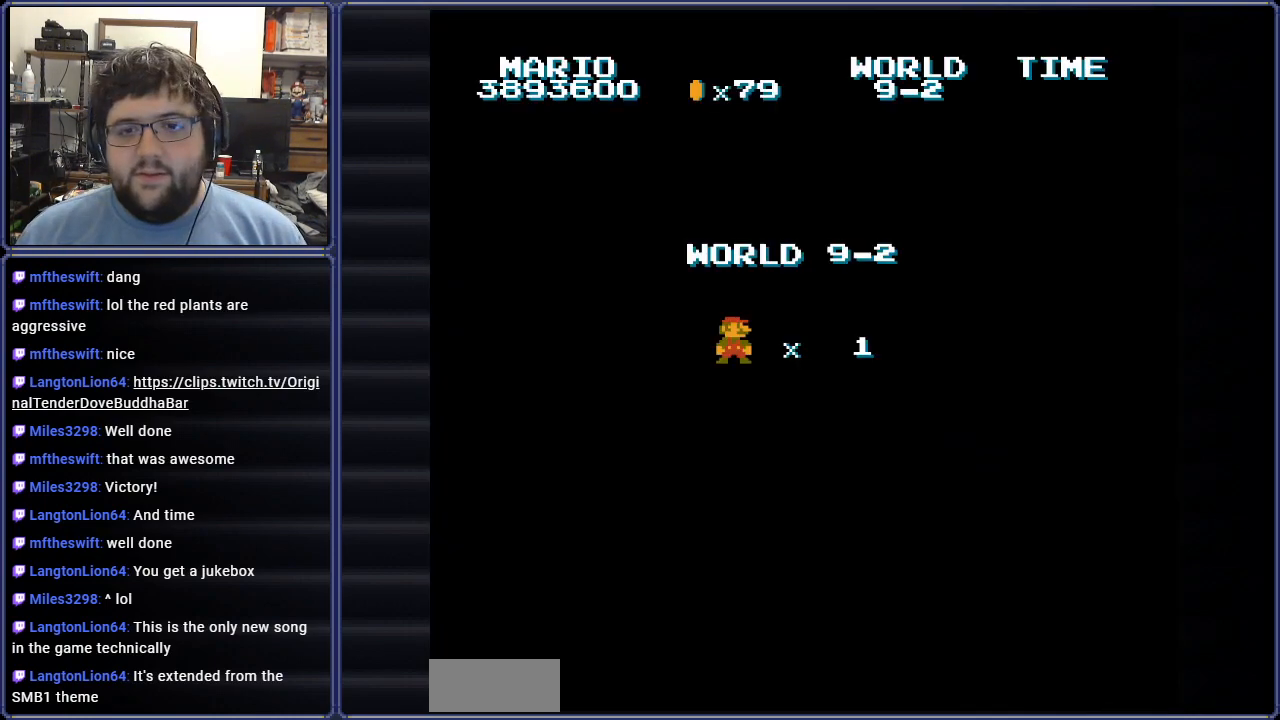
{"buttons": [], "events": [[267, "A", "down"], [417, "A", "up"]]}
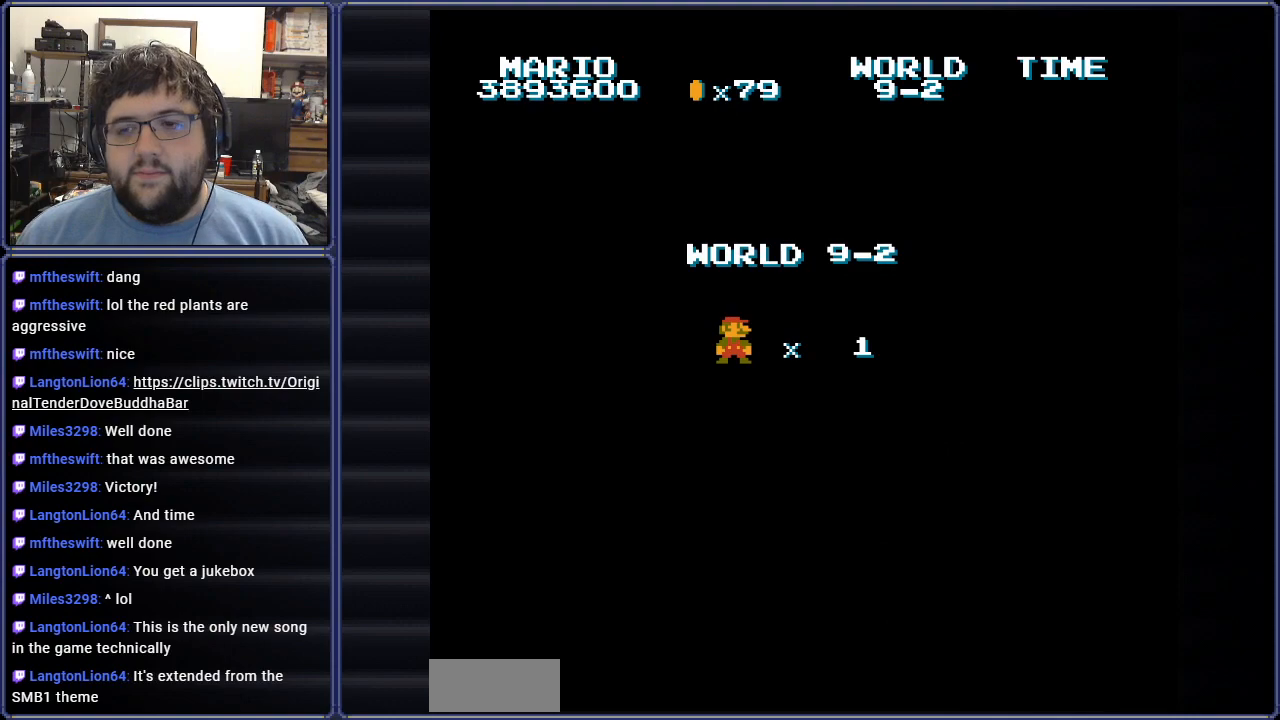
{"buttons": ["A"], "events": [[201, "A", "down"], [317, "A", "up"], [434, "A", "down"]]}